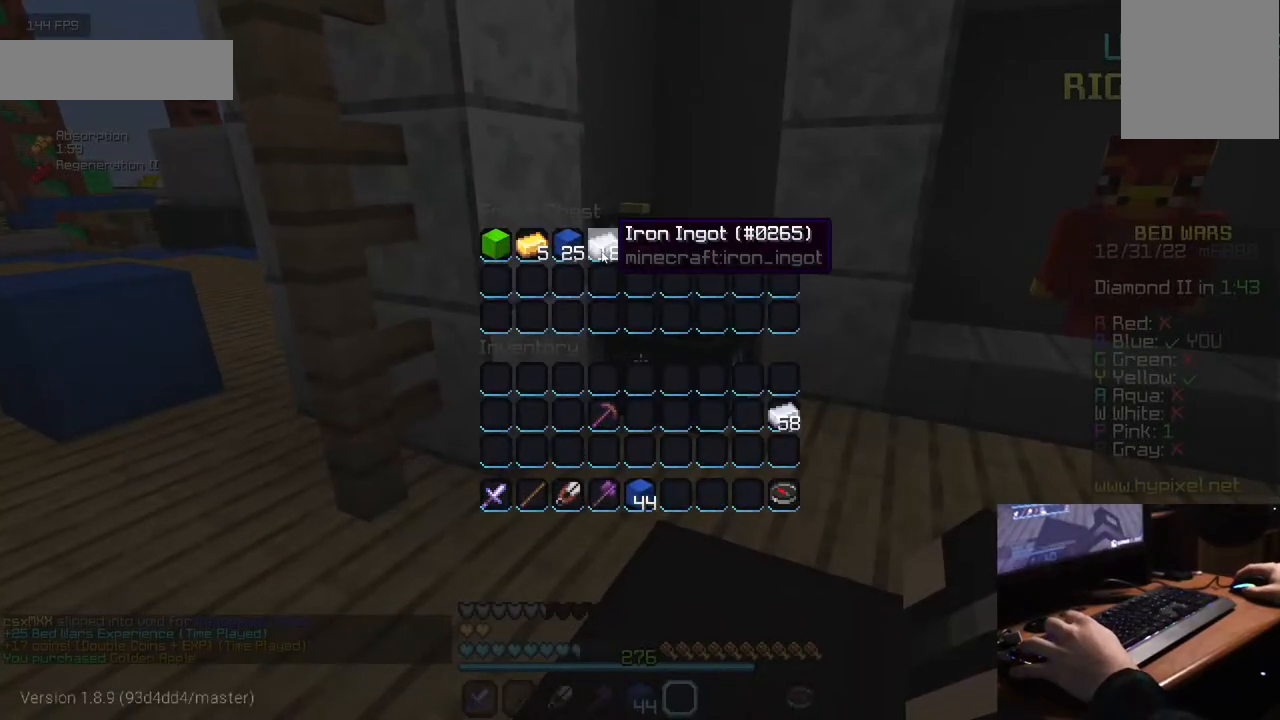
Gameplay with keyboard and mouse; each line is a JSON object with the keys and mouse buttons held at the frame after it. "events" lists presses ("down") and releases ("up") of "a", "d", "s", "w", "mouse_left" and "mouse_right" between this image and that frame as [ms after this image, input, new state], when the widget could be followed in between. "mouse_left", "mouse_right" = the "left", "right" buttons of the "mouse" list. No other keys are recorded. Fast repeated clicks can show as one long hold. Mouse movement is not recorded.
{"keys": [], "mouse": [], "events": []}
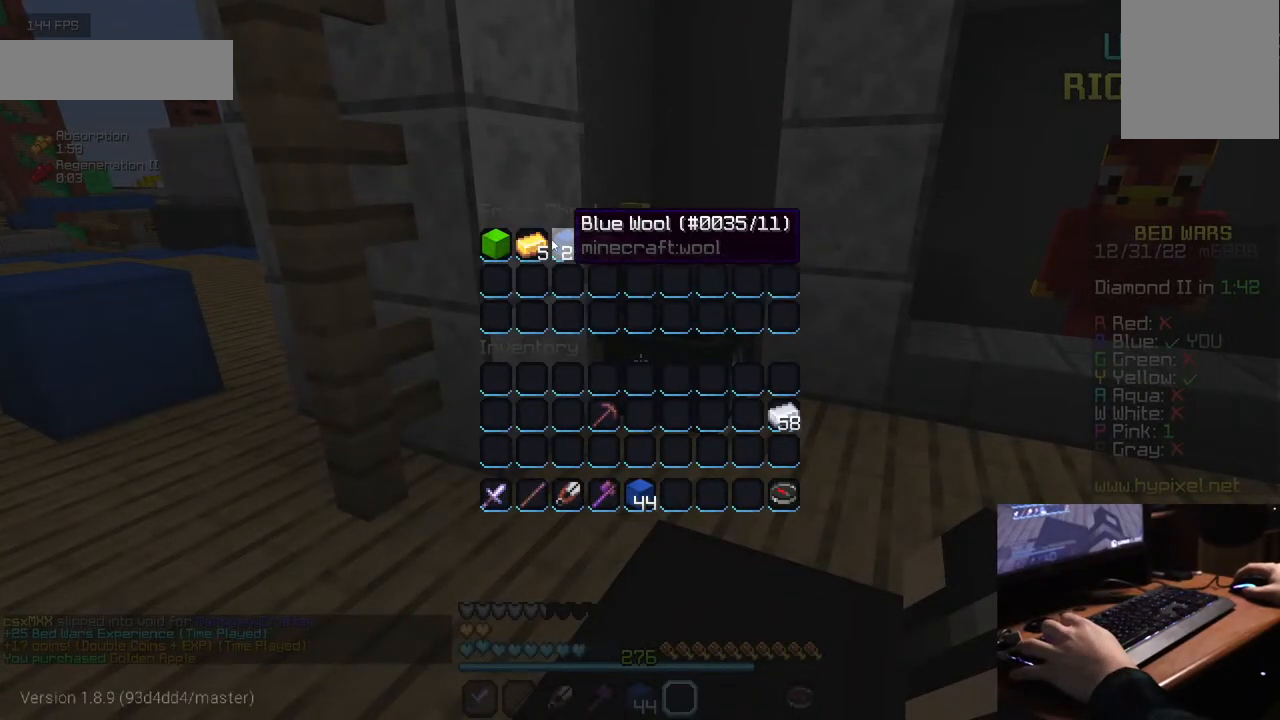
{"keys": [], "mouse": [], "events": []}
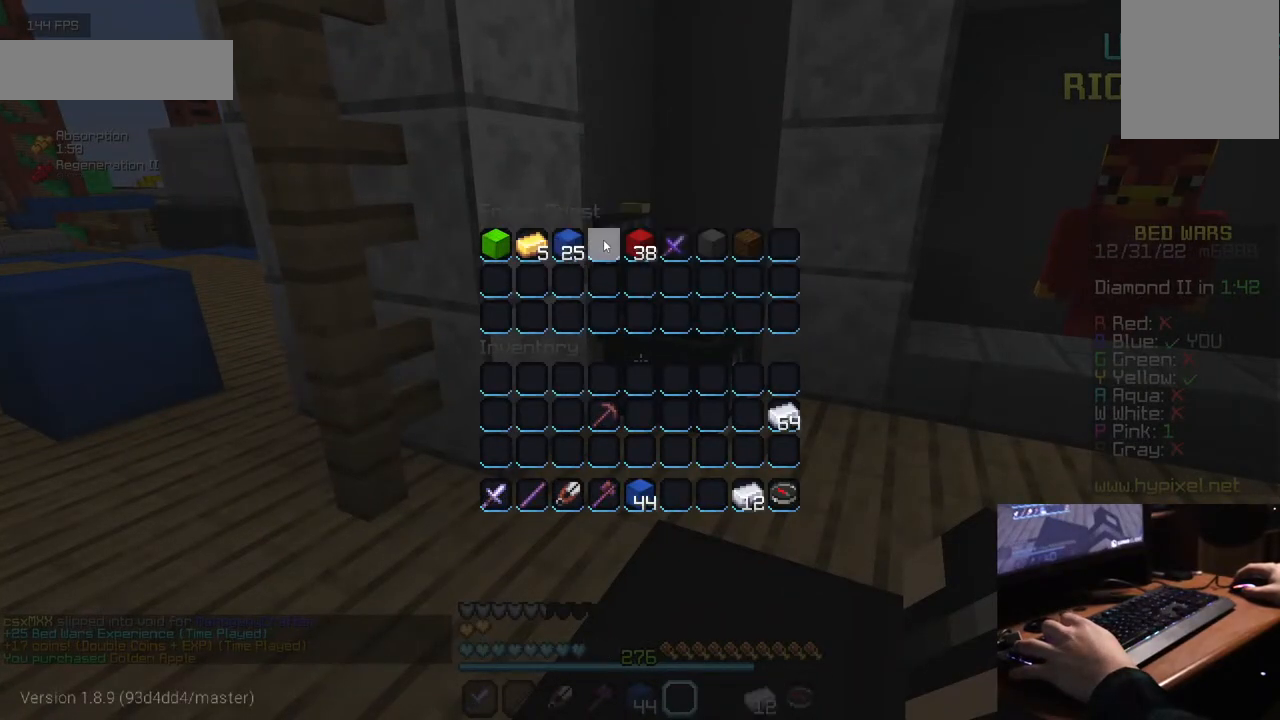
{"keys": ["w"], "mouse": [], "events": [[400, "w", "down"]]}
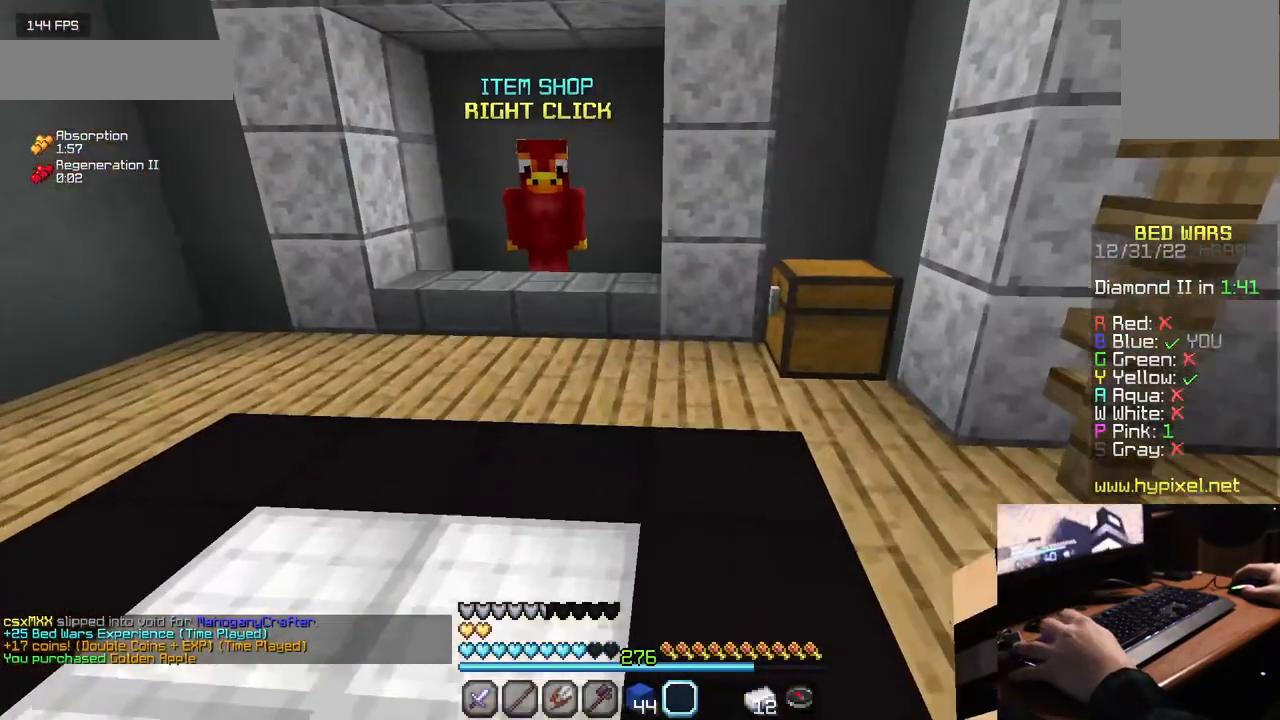
{"keys": ["a", "w"], "mouse": [], "events": [[284, "a", "down"]]}